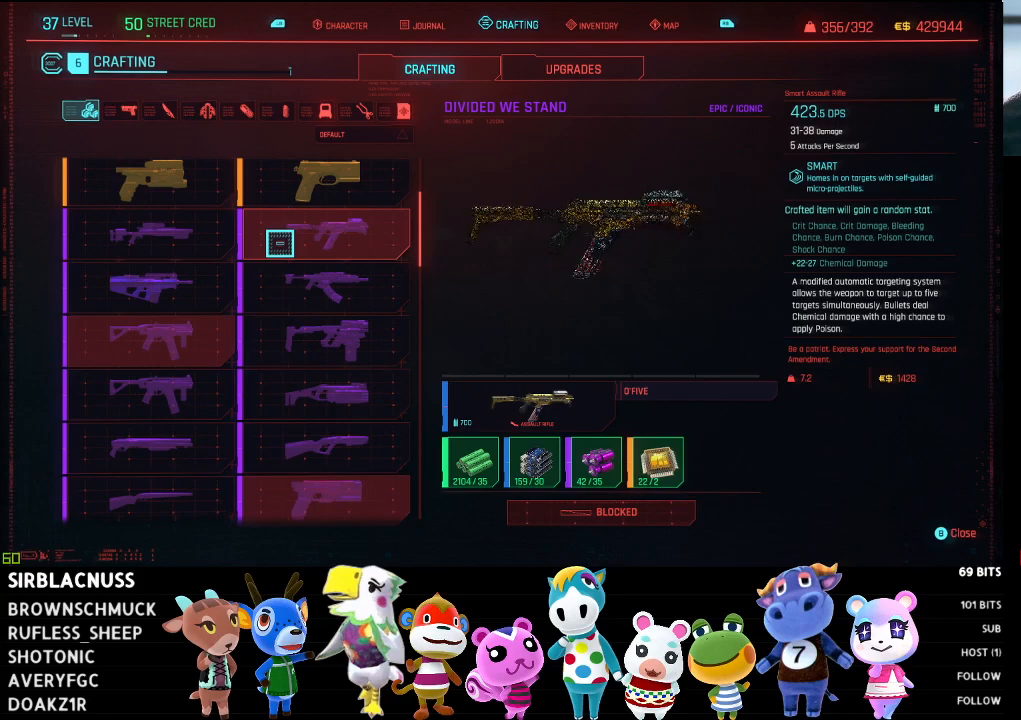
Gameplay with a controller (Xbox layout); each line is a JSON object with the inputs held at the frame after it. "events" lists button and stick changes between this image and that frame as [ms after this image, input, new state], when the widget could be followed in between.
{"buttons": [], "left_stick": "center", "right_stick": "center", "events": []}
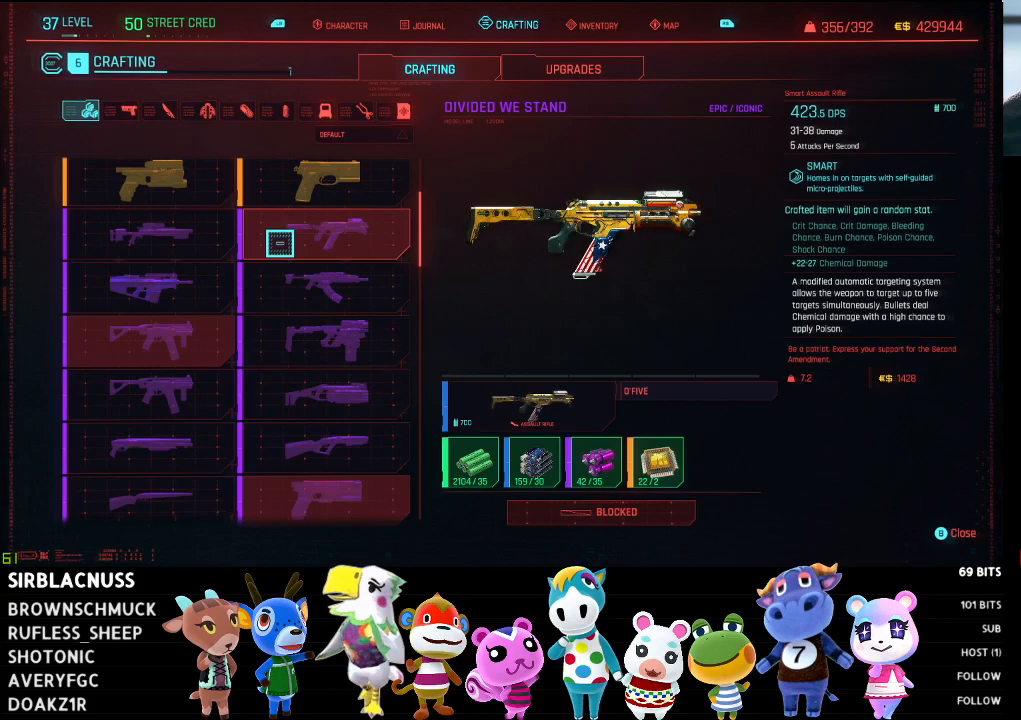
{"buttons": [], "left_stick": "left", "right_stick": "center", "events": [[250, "left_stick", "left"]]}
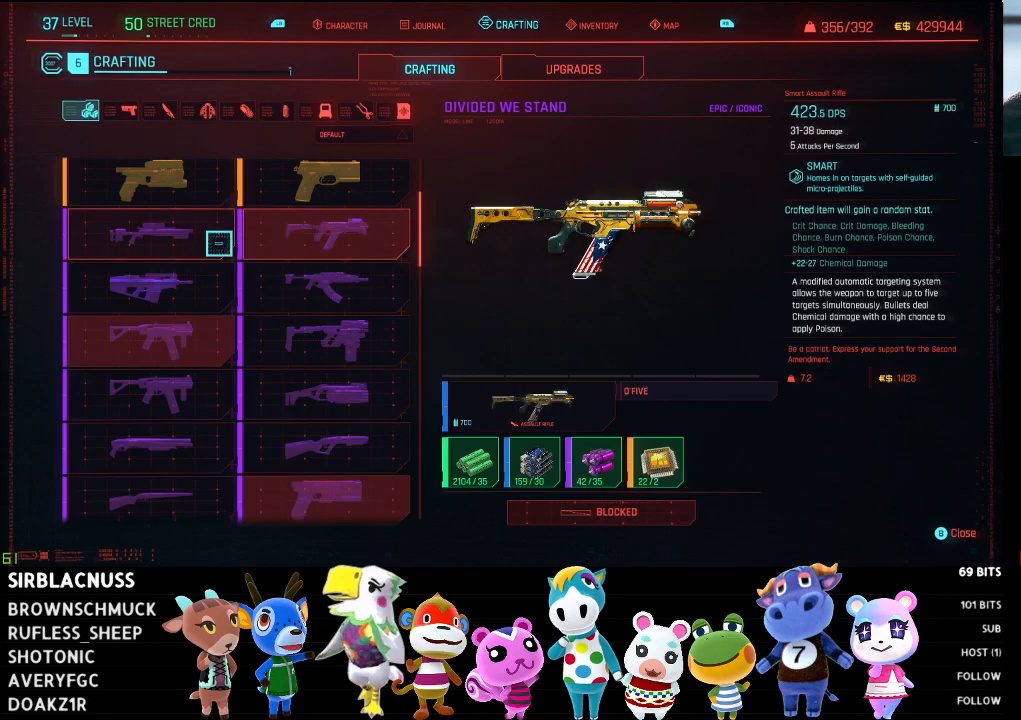
{"buttons": [], "left_stick": "center", "right_stick": "center", "events": [[50, "left_stick", "center"], [233, "A", "down"], [367, "A", "up"]]}
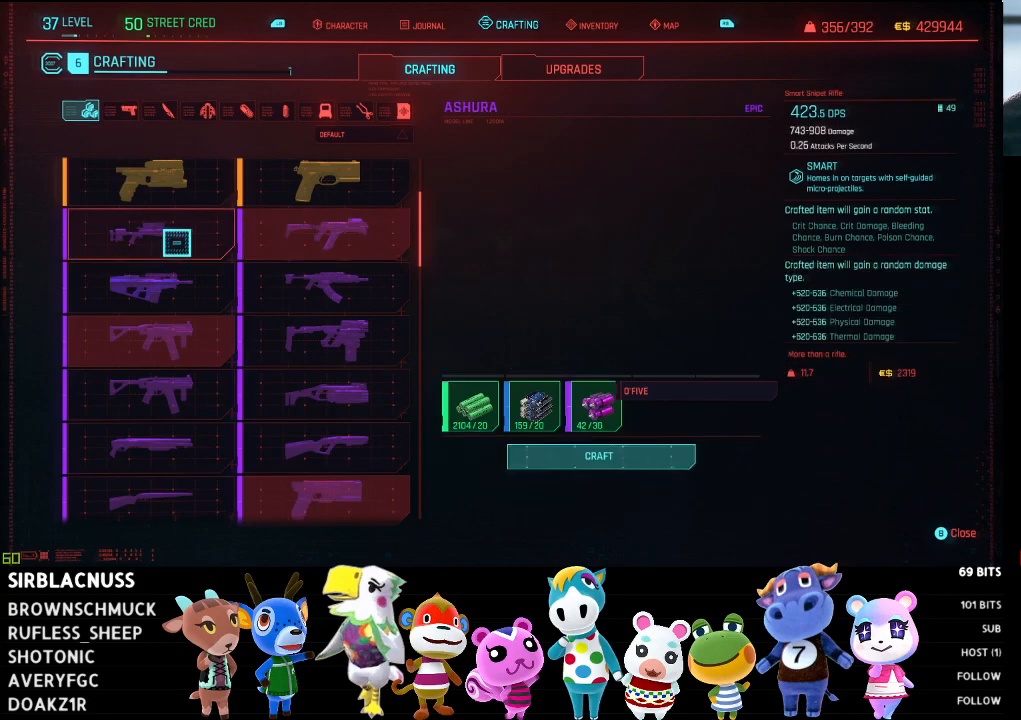
{"buttons": [], "left_stick": "center", "right_stick": "center", "events": [[150, "left_stick", "down"], [383, "left_stick", "center"]]}
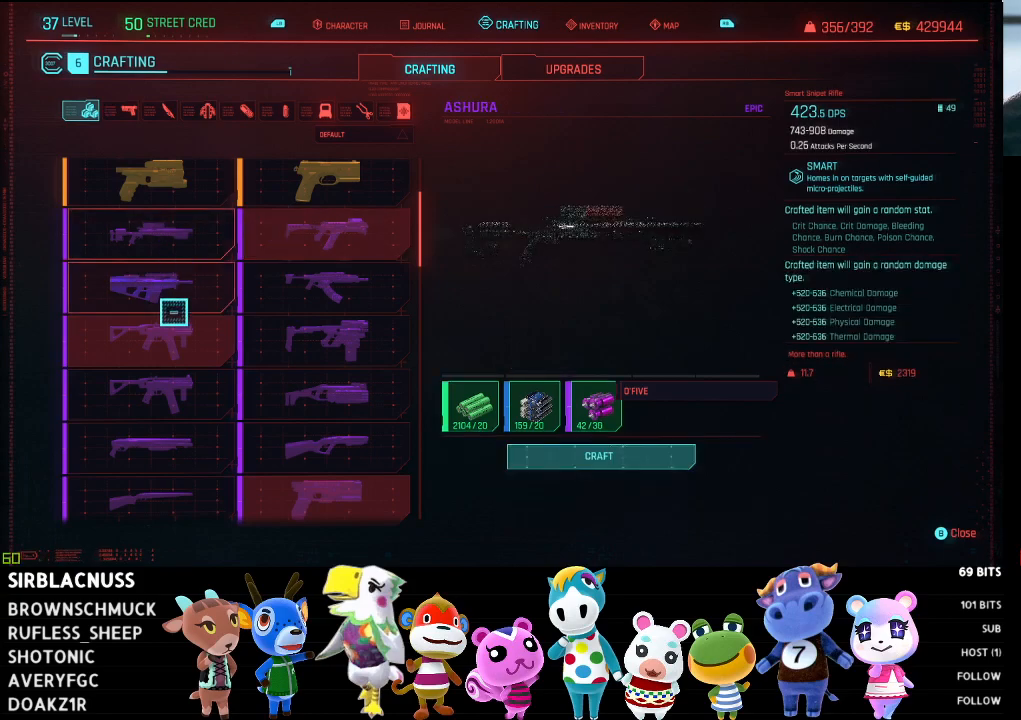
{"buttons": [], "left_stick": "center", "right_stick": "center", "events": [[267, "left_stick", "up"], [417, "left_stick", "center"]]}
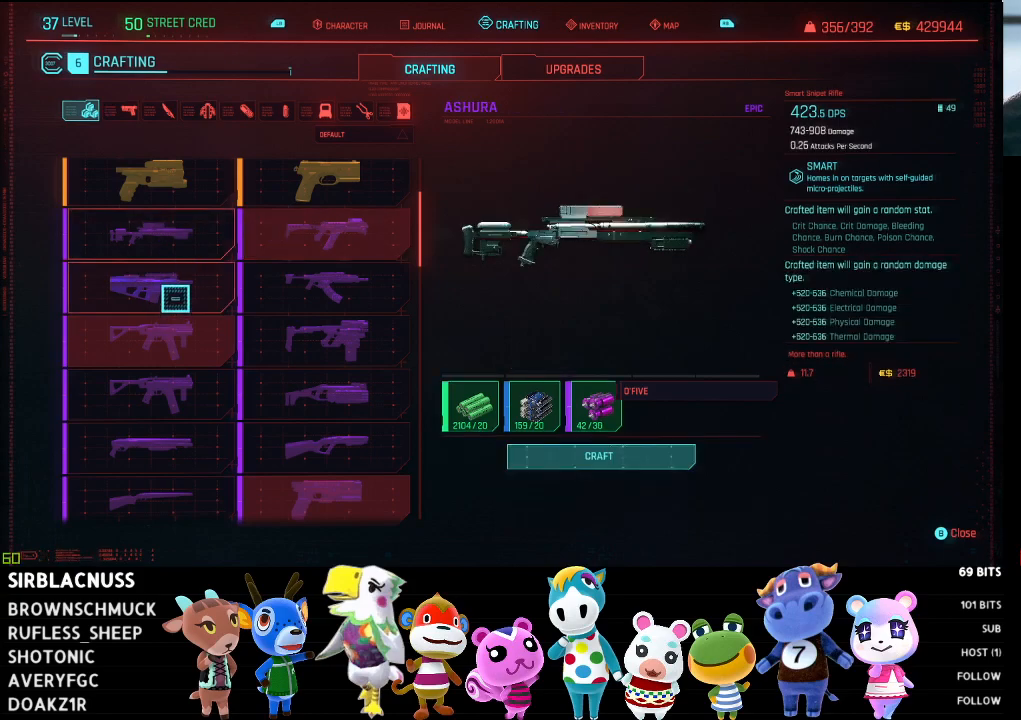
{"buttons": [], "left_stick": "center", "right_stick": "center", "events": []}
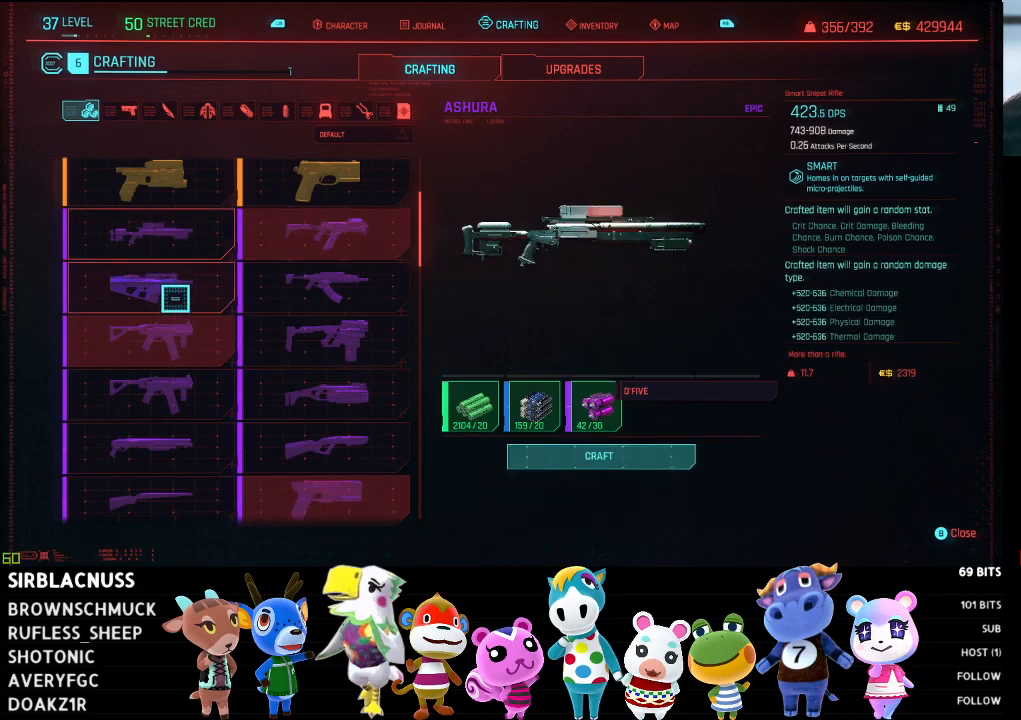
{"buttons": ["A"], "left_stick": "center", "right_stick": "center", "events": [[433, "A", "down"]]}
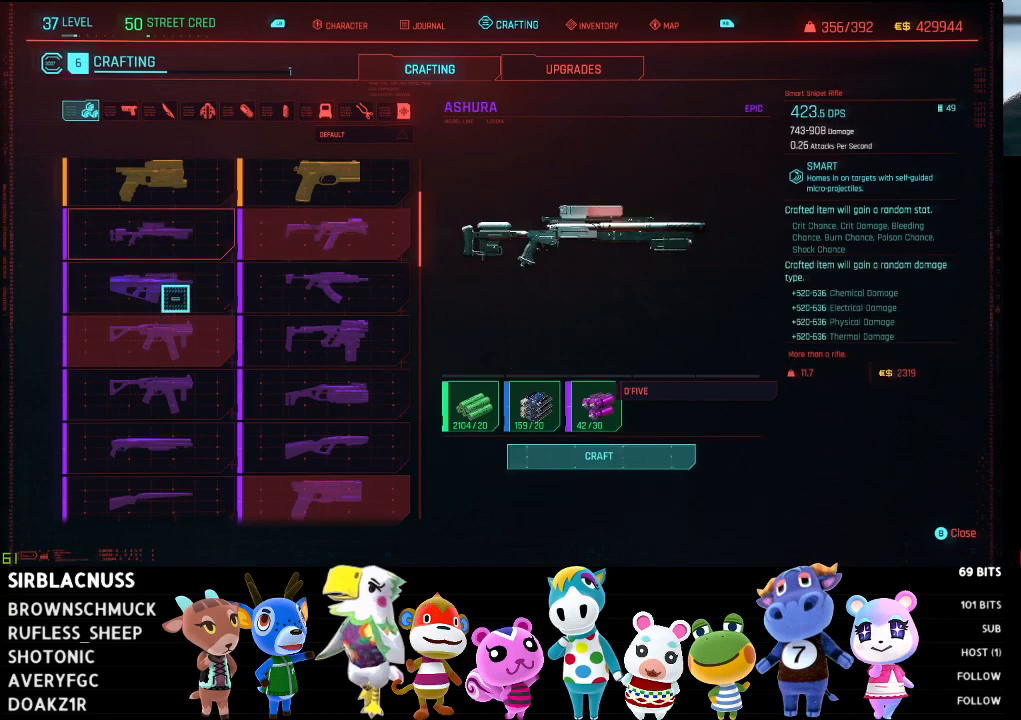
{"buttons": [], "left_stick": "center", "right_stick": "center", "events": [[83, "A", "up"]]}
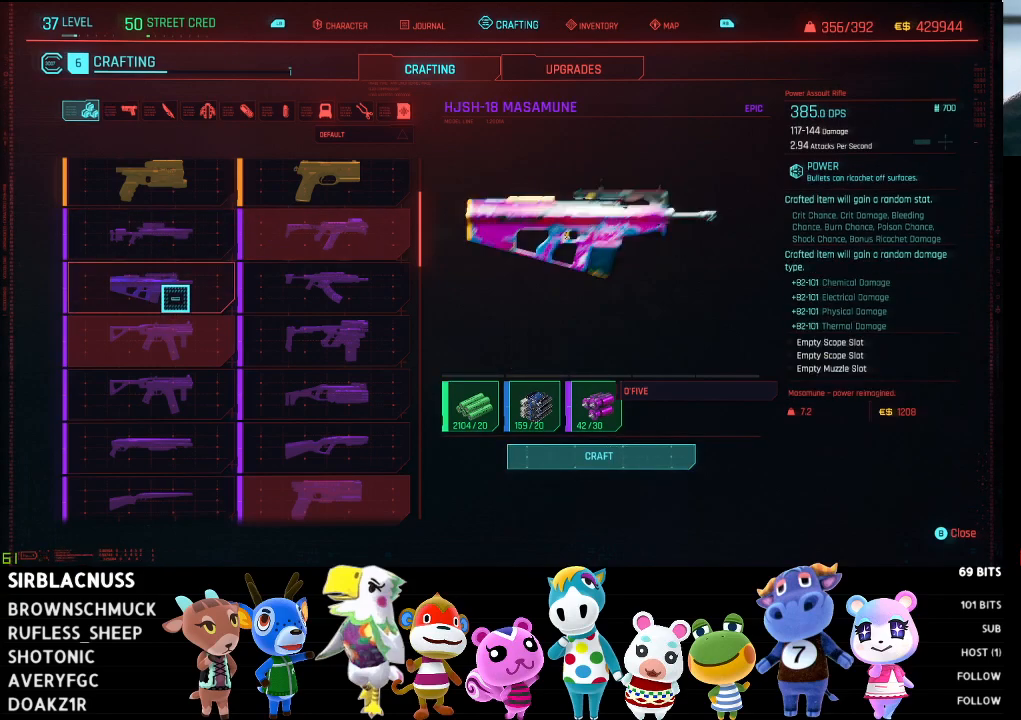
{"buttons": [], "left_stick": "center", "right_stick": "center", "events": []}
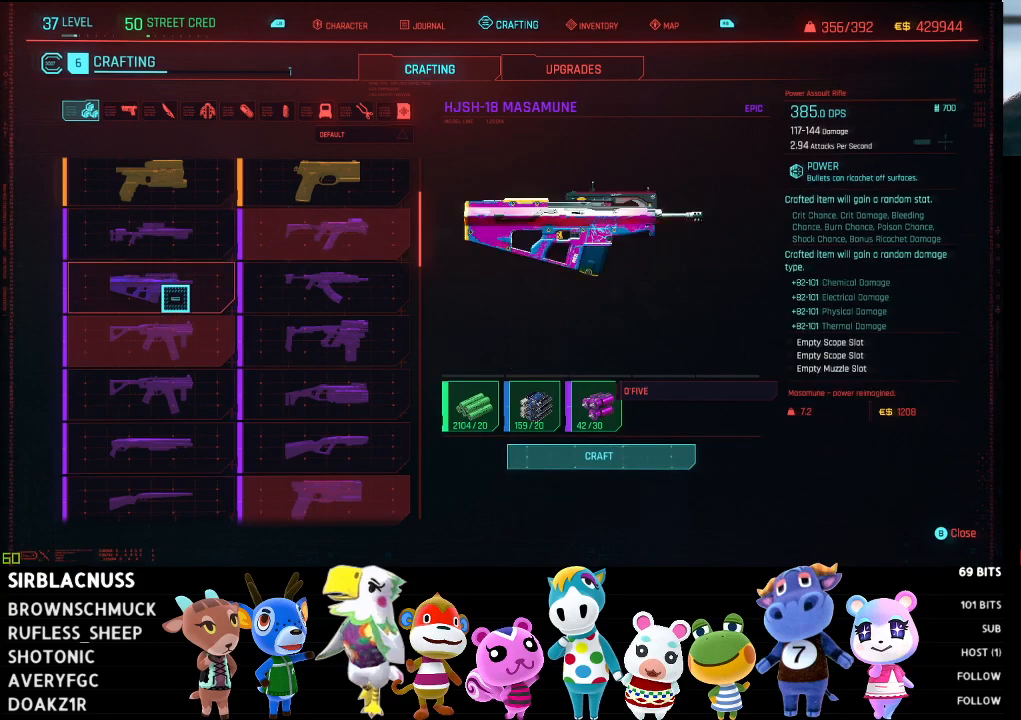
{"buttons": [], "left_stick": "right", "right_stick": "center", "events": [[283, "left_stick", "right"]]}
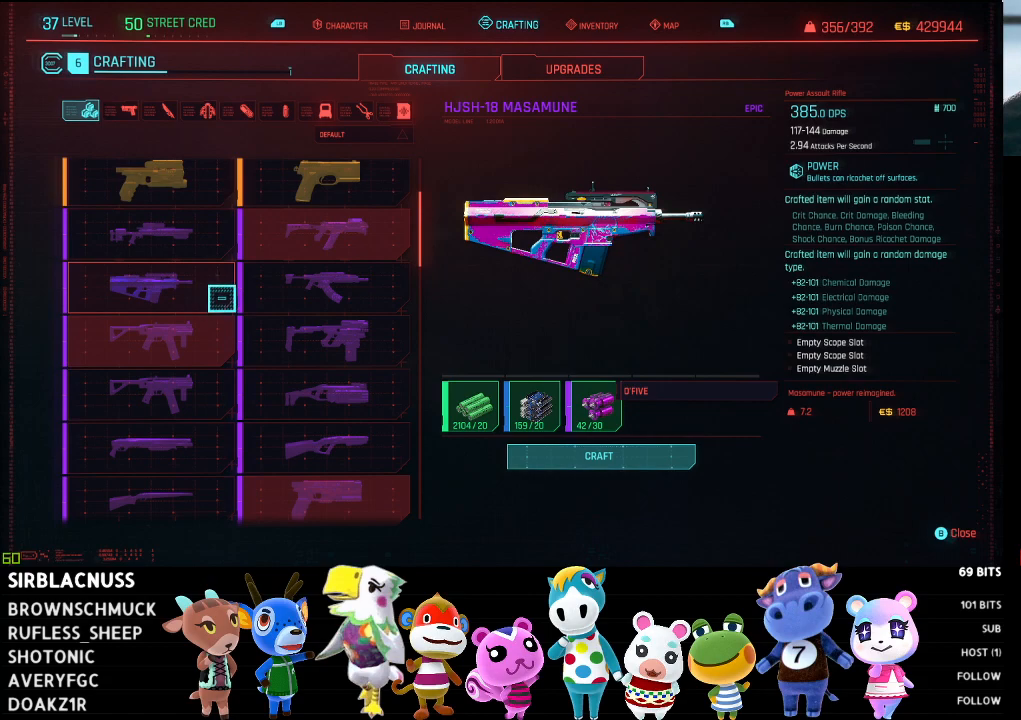
{"buttons": [], "left_stick": "right", "right_stick": "center", "events": [[33, "left_stick", "center"], [450, "left_stick", "right"]]}
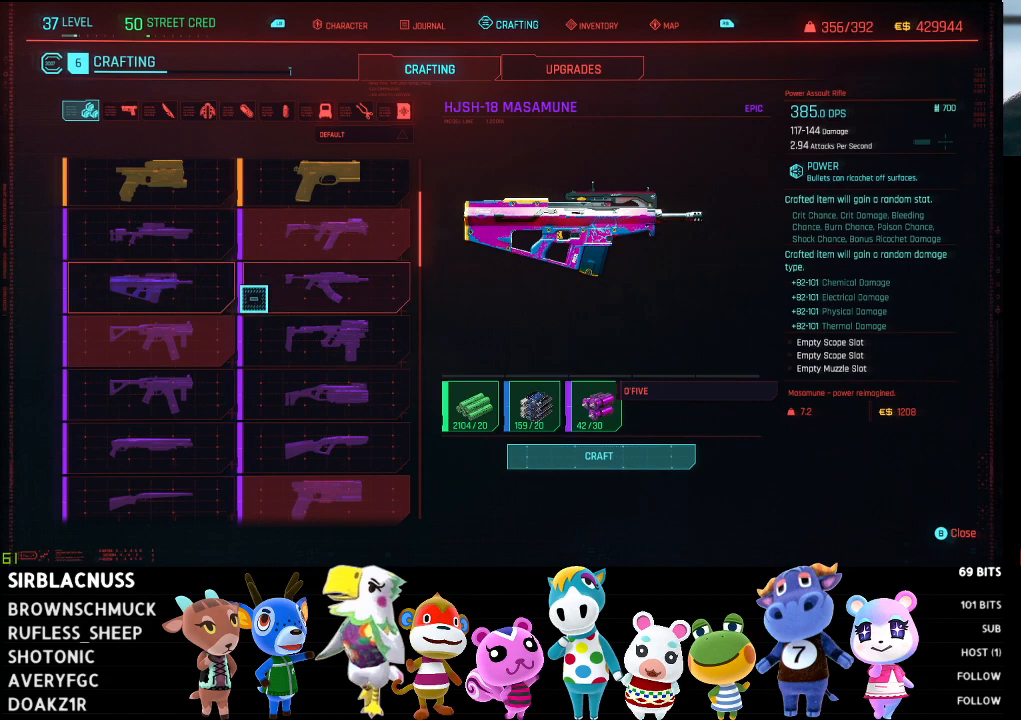
{"buttons": [], "left_stick": "center", "right_stick": "center", "events": [[150, "left_stick", "center"]]}
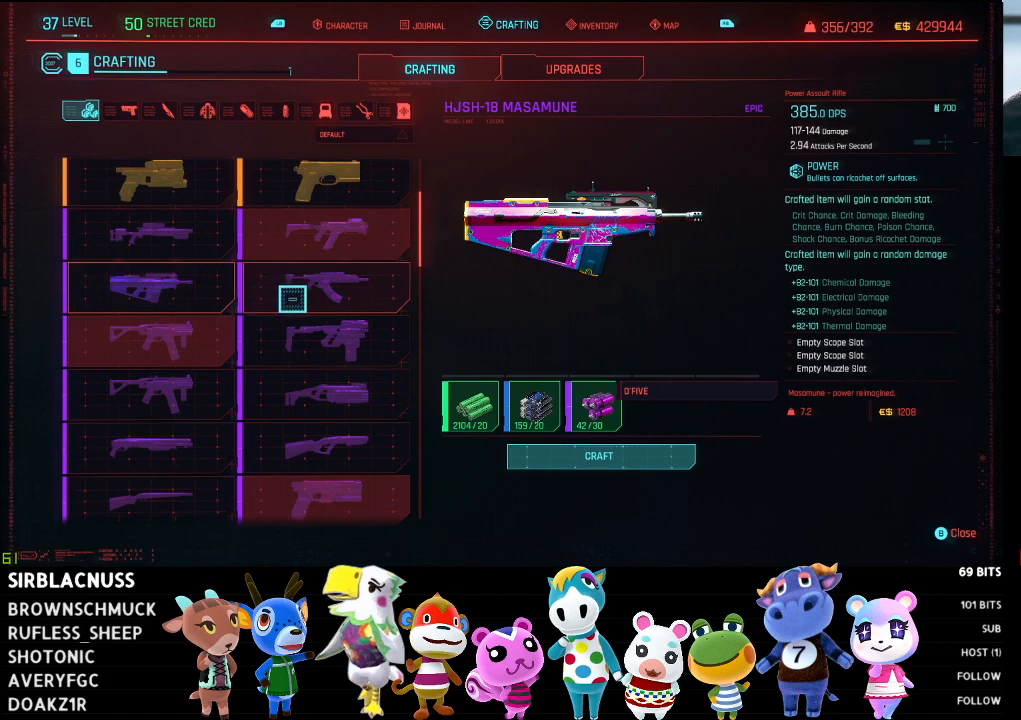
{"buttons": [], "left_stick": "down", "right_stick": "center", "events": [[283, "left_stick", "down"]]}
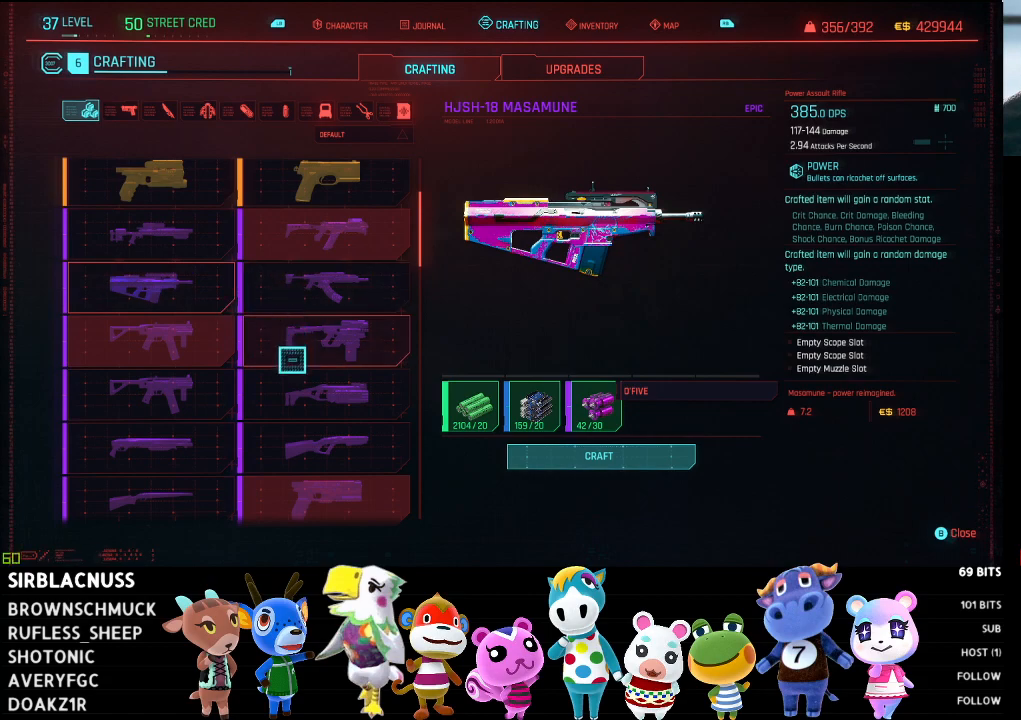
{"buttons": [], "left_stick": "center", "right_stick": "center", "events": [[17, "left_stick", "center"], [167, "right_stick", "down"], [283, "right_stick", "center"]]}
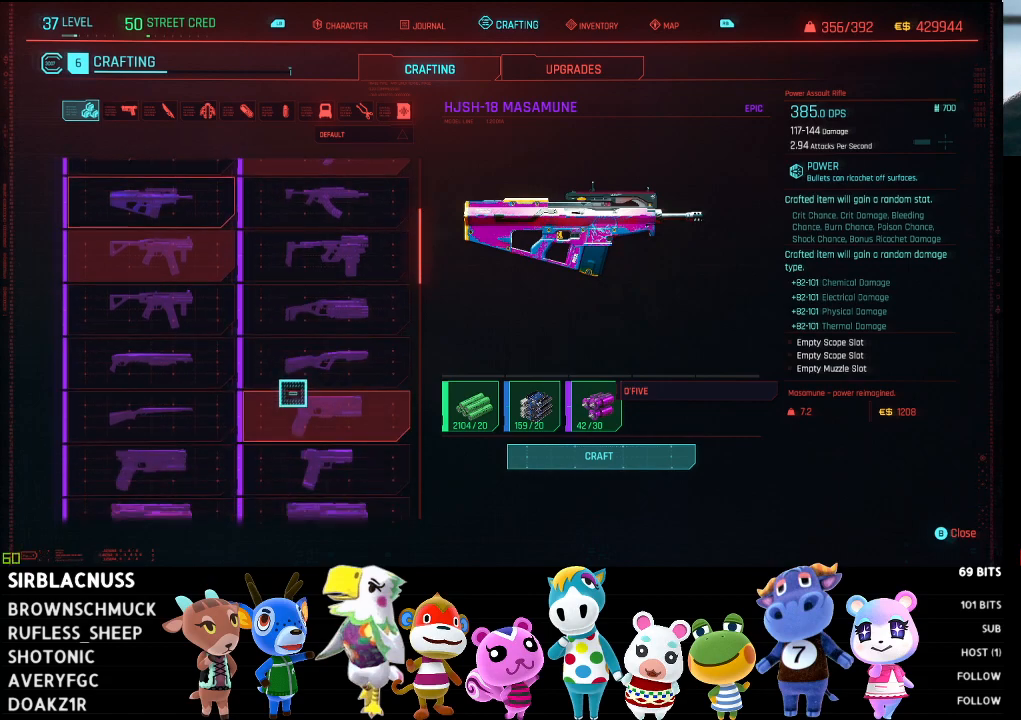
{"buttons": [], "left_stick": "center", "right_stick": "down", "events": [[17, "left_stick", "down-left"], [400, "right_stick", "down"], [483, "left_stick", "center"]]}
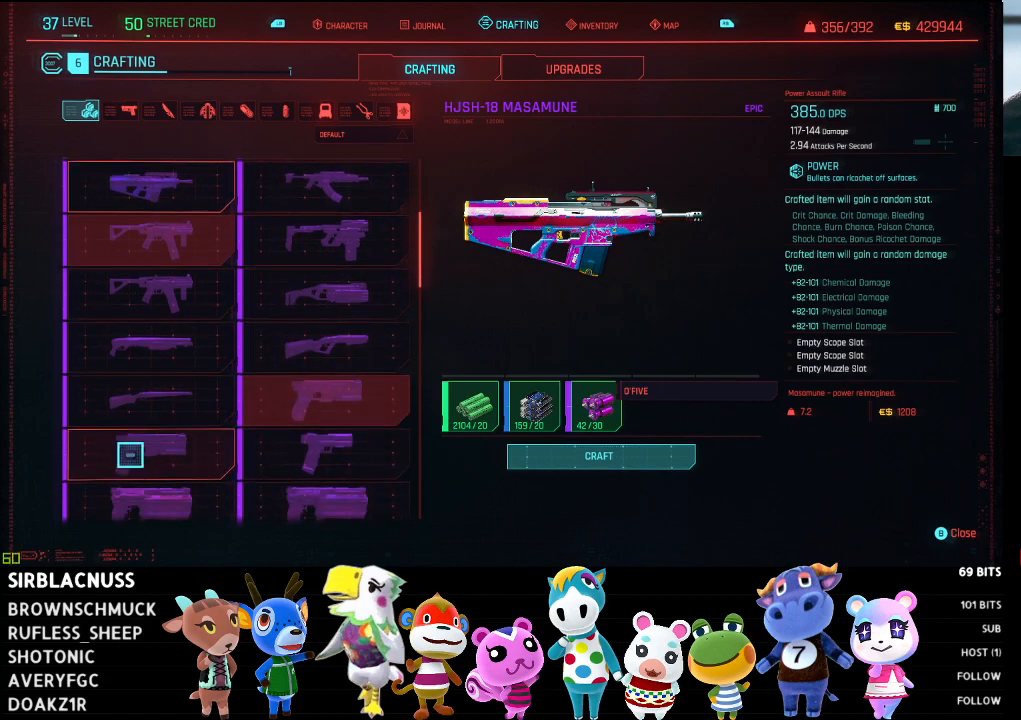
{"buttons": [], "left_stick": "center", "right_stick": "center", "events": [[33, "right_stick", "center"], [250, "right_stick", "down"], [433, "right_stick", "center"]]}
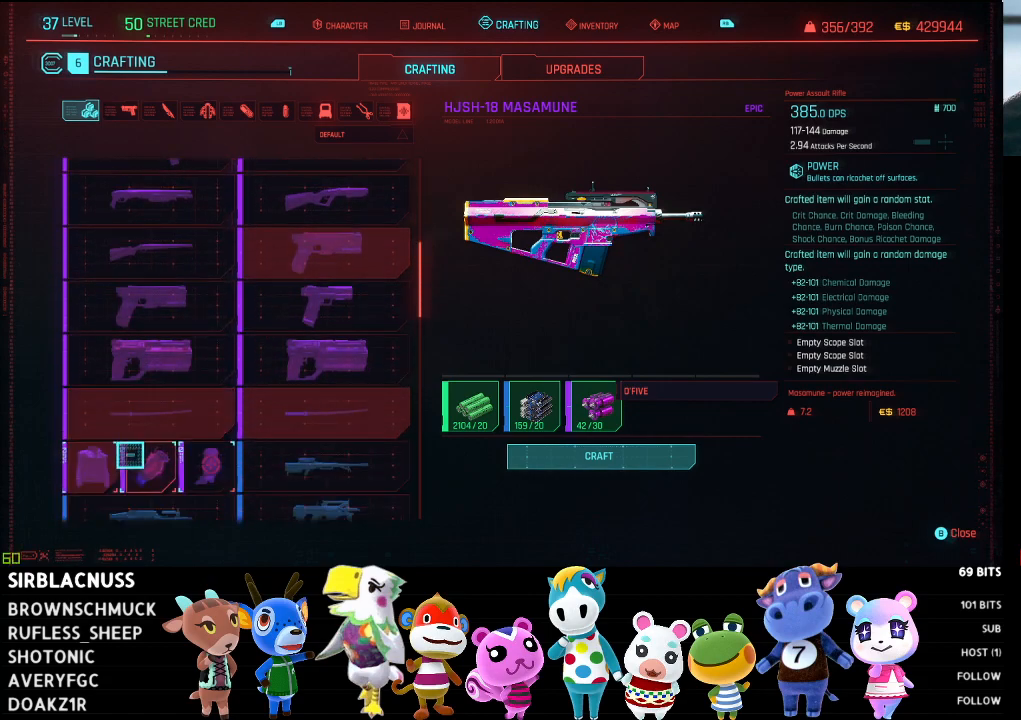
{"buttons": [], "left_stick": "right", "right_stick": "center", "events": [[350, "left_stick", "right"], [367, "right_stick", "up"], [500, "right_stick", "center"]]}
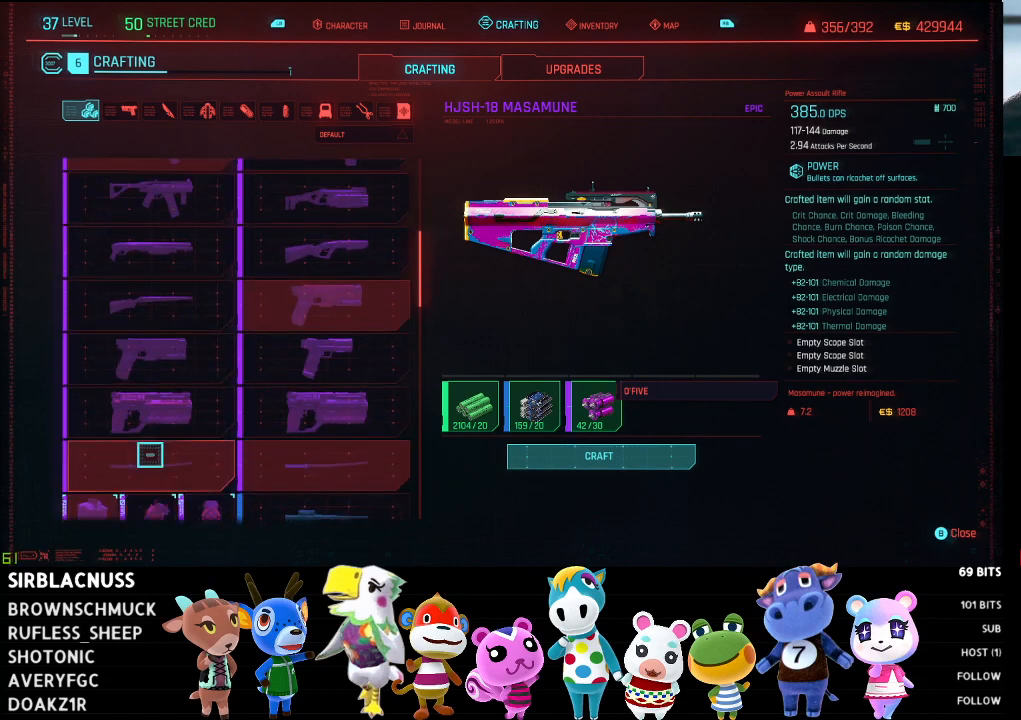
{"buttons": [], "left_stick": "center", "right_stick": "center", "events": [[183, "left_stick", "center"], [200, "right_stick", "down"], [400, "right_stick", "center"]]}
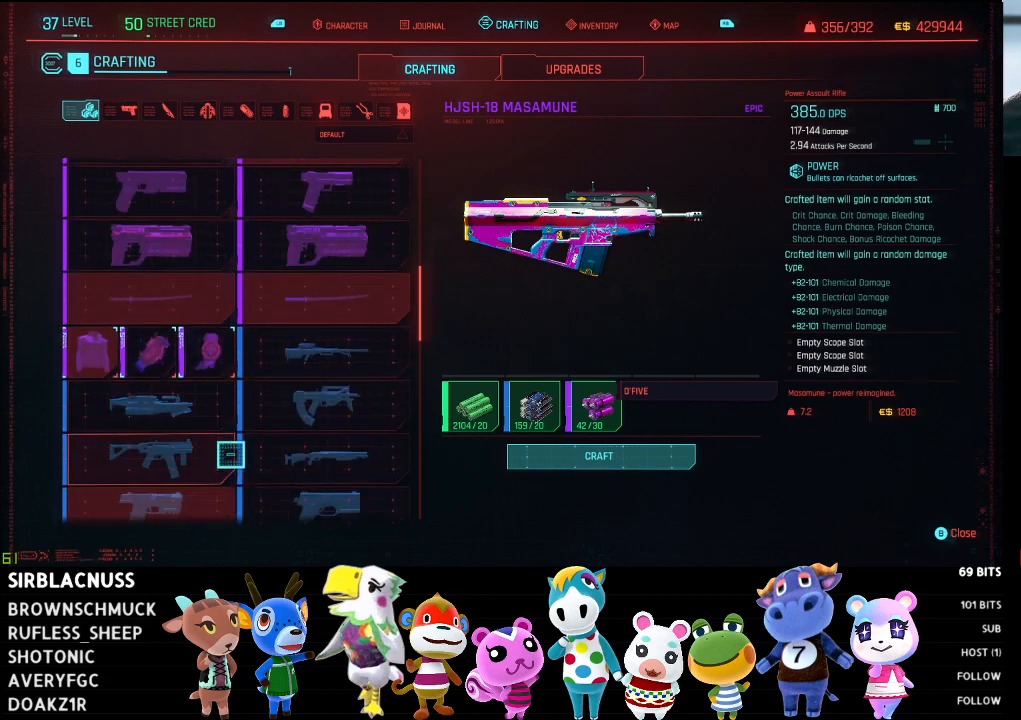
{"buttons": [], "left_stick": "up-right", "right_stick": "center", "events": [[167, "left_stick", "right"], [433, "left_stick", "up-right"]]}
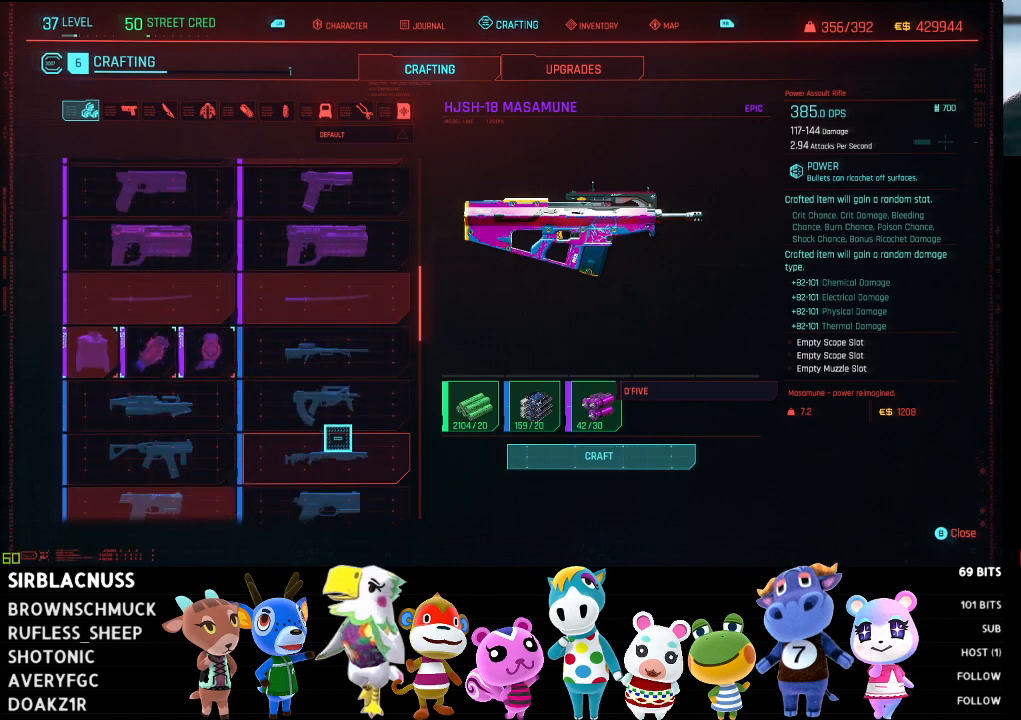
{"buttons": [], "left_stick": "center", "right_stick": "center", "events": [[150, "left_stick", "center"], [317, "left_stick", "up-left"], [500, "left_stick", "center"]]}
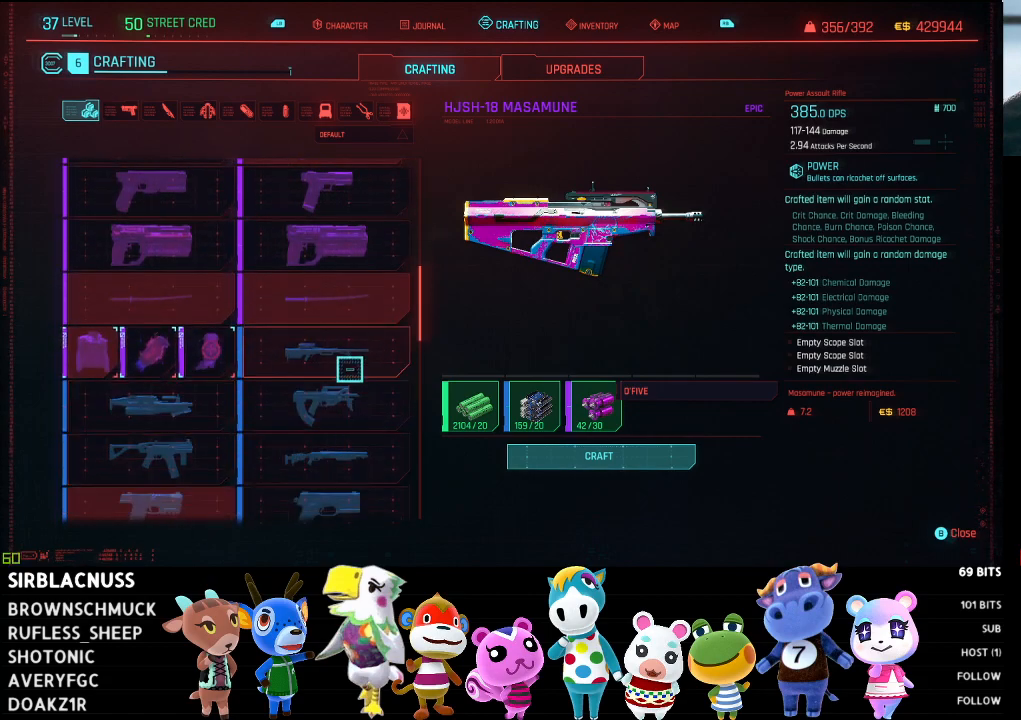
{"buttons": [], "left_stick": "center", "right_stick": "center", "events": [[167, "left_stick", "left"], [333, "left_stick", "center"], [350, "A", "down"], [417, "A", "up"]]}
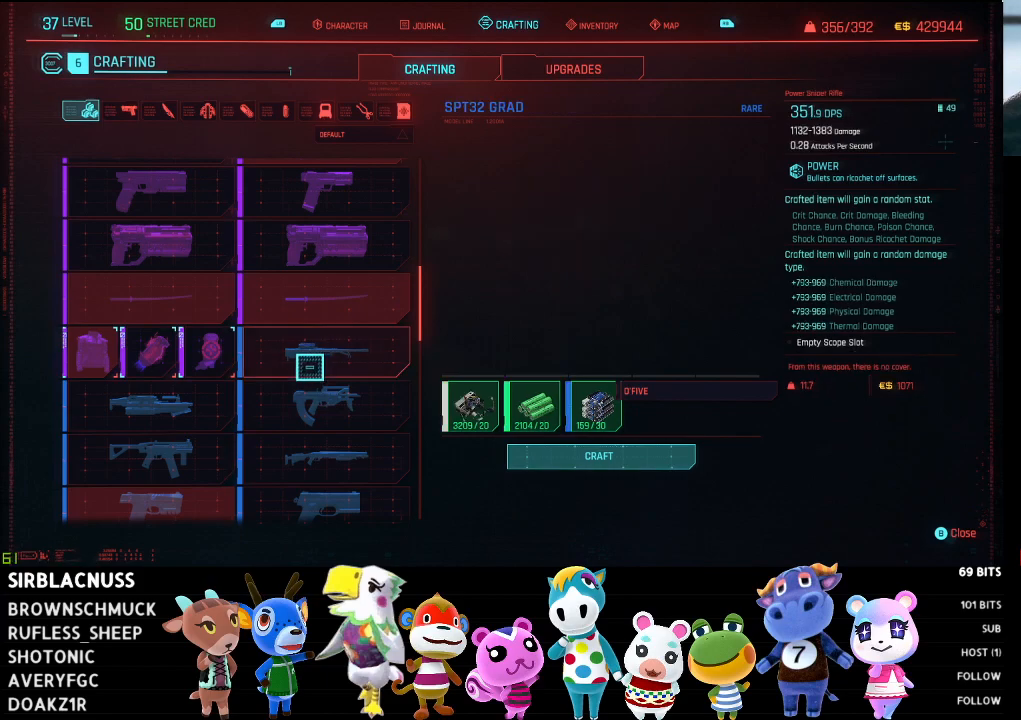
{"buttons": [], "left_stick": "center", "right_stick": "center", "events": []}
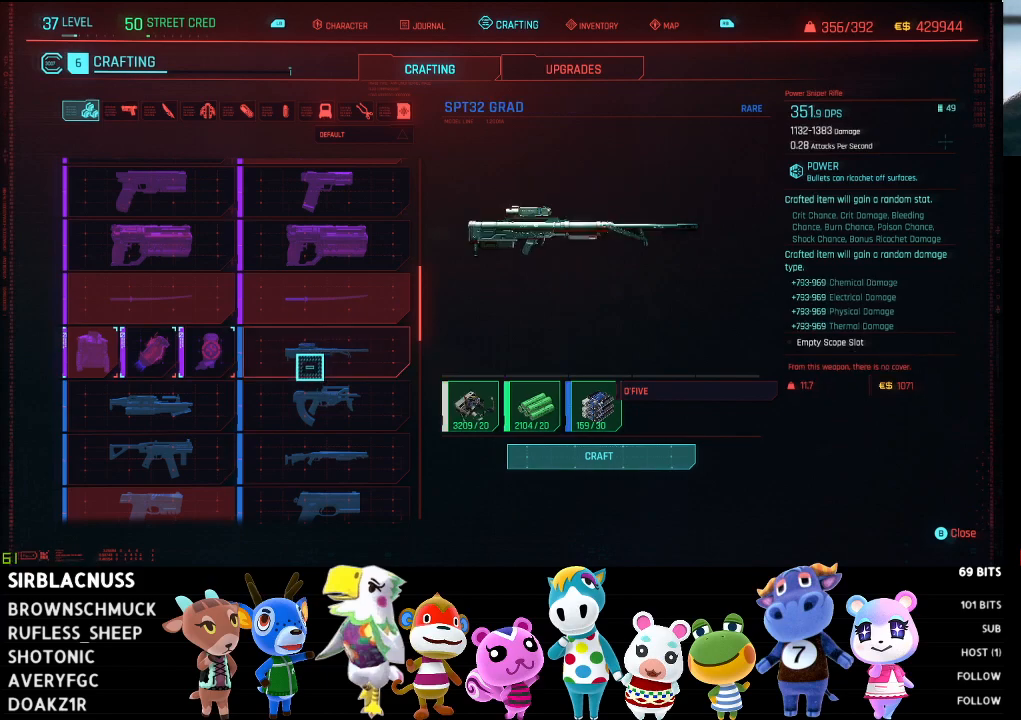
{"buttons": [], "left_stick": "down-left", "right_stick": "down", "events": [[300, "left_stick", "down-left"], [483, "right_stick", "down"]]}
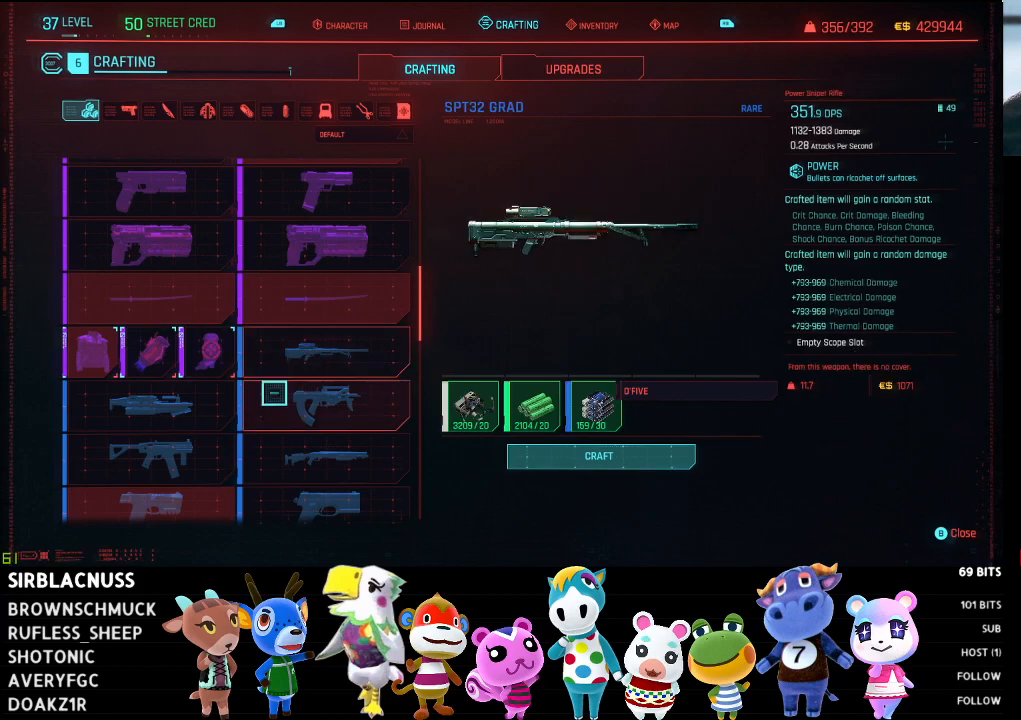
{"buttons": [], "left_stick": "center", "right_stick": "center", "events": [[67, "left_stick", "center"], [133, "right_stick", "center"]]}
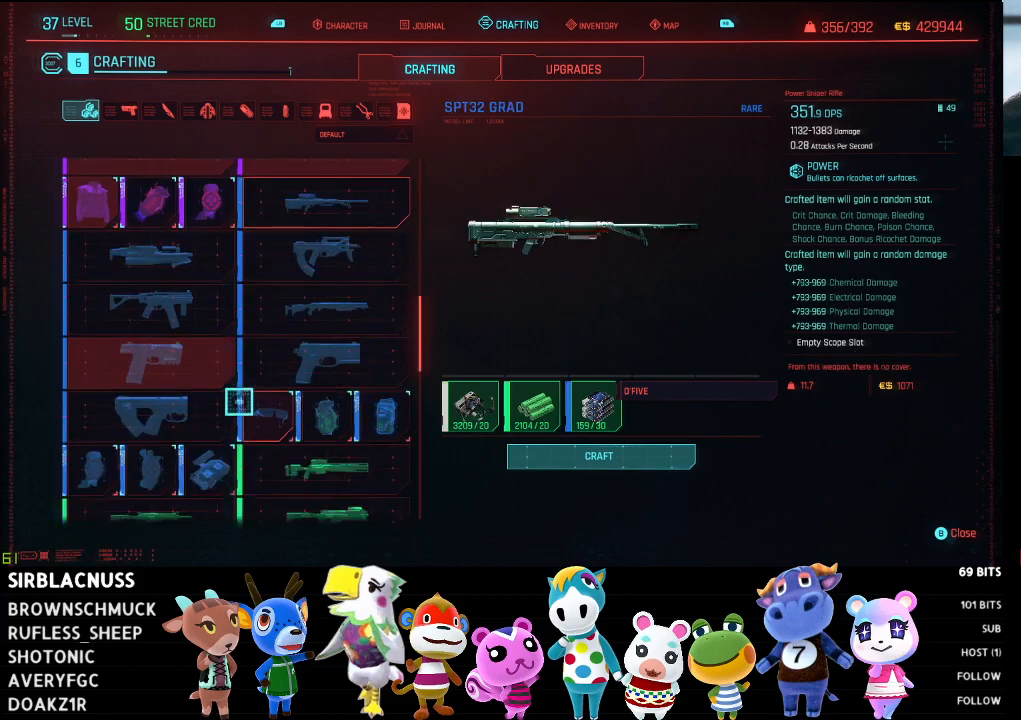
{"buttons": [], "left_stick": "right", "right_stick": "center", "events": [[350, "left_stick", "right"]]}
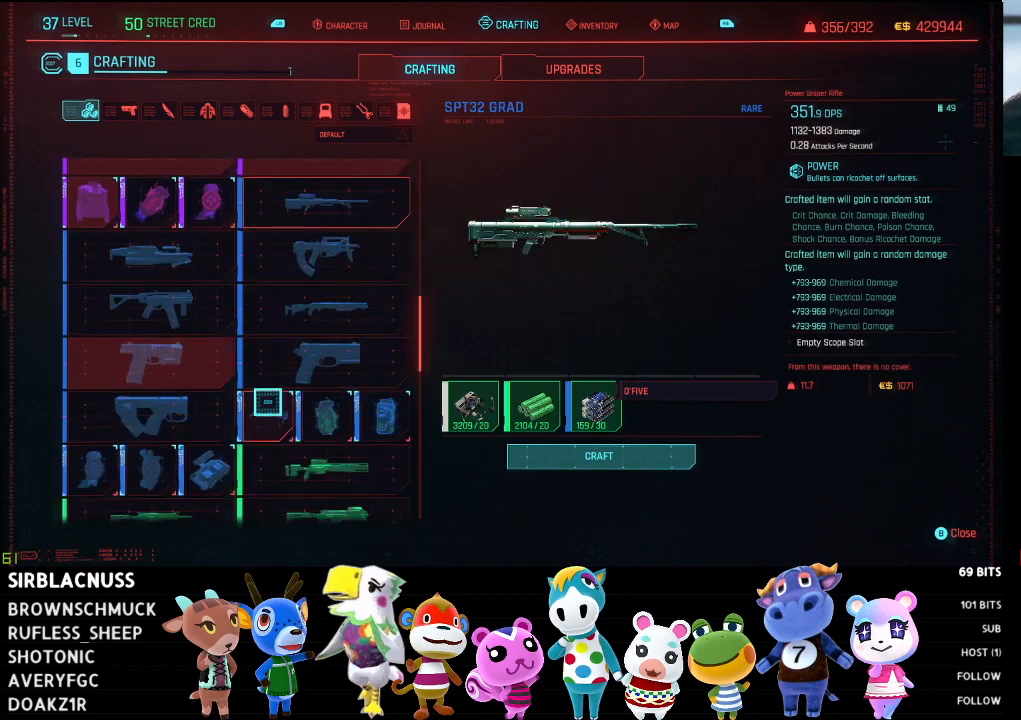
{"buttons": [], "left_stick": "left", "right_stick": "center", "events": [[133, "left_stick", "center"], [300, "left_stick", "left"]]}
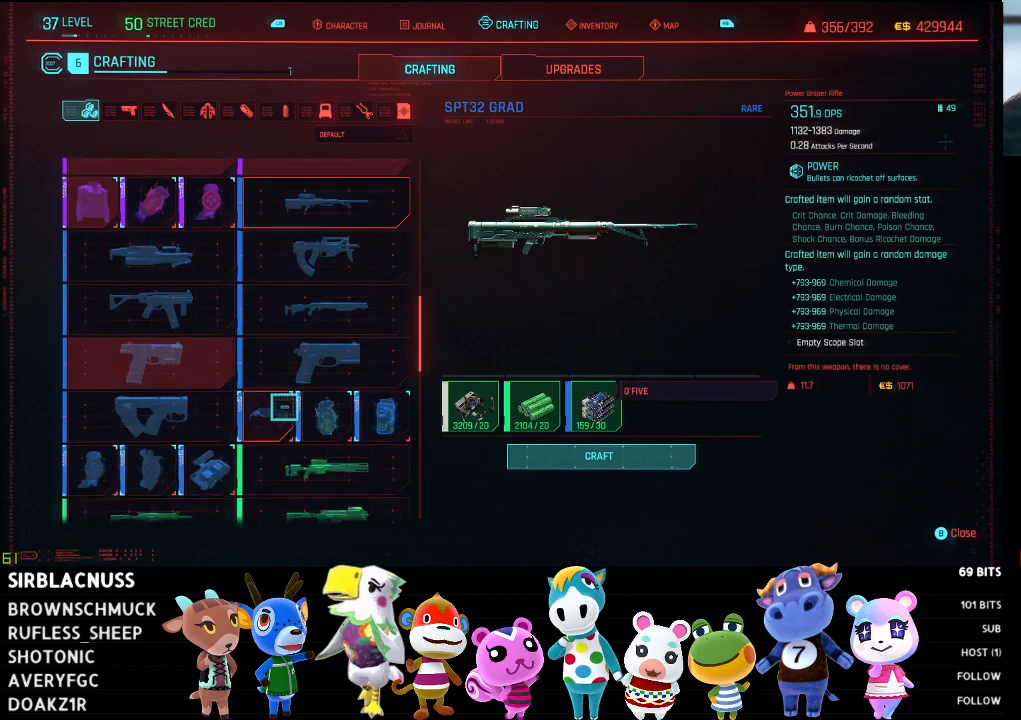
{"buttons": [], "left_stick": "center", "right_stick": "center", "events": [[33, "right_stick", "down"], [117, "left_stick", "center"], [217, "right_stick", "center"]]}
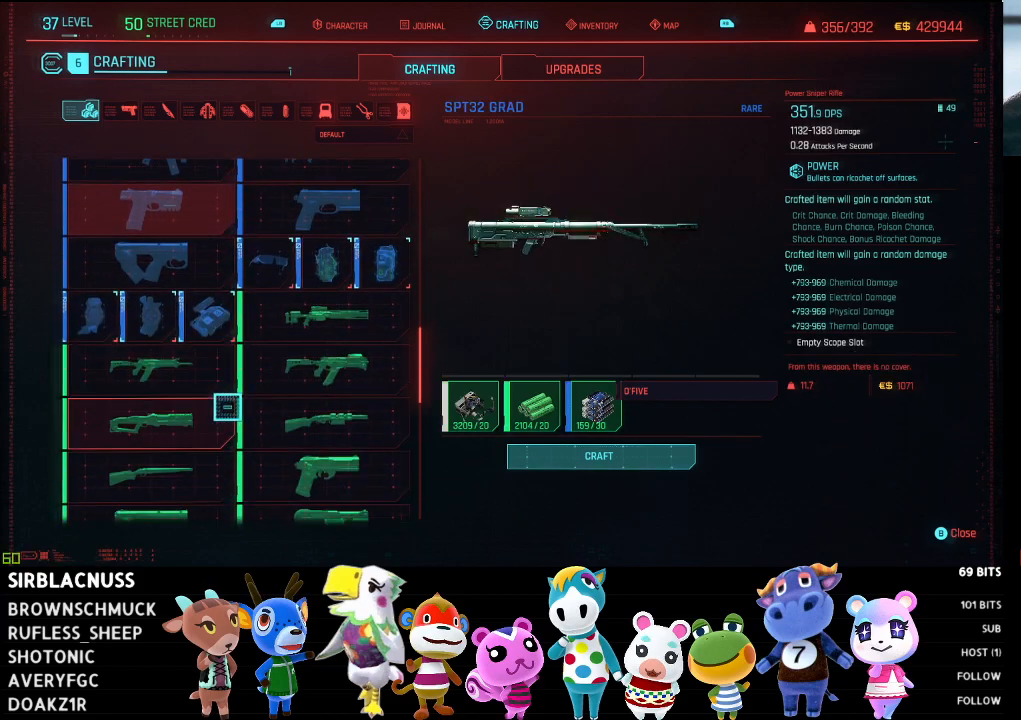
{"buttons": [], "left_stick": "center", "right_stick": "up", "events": [[150, "right_stick", "down"], [350, "right_stick", "center"], [417, "right_stick", "up"]]}
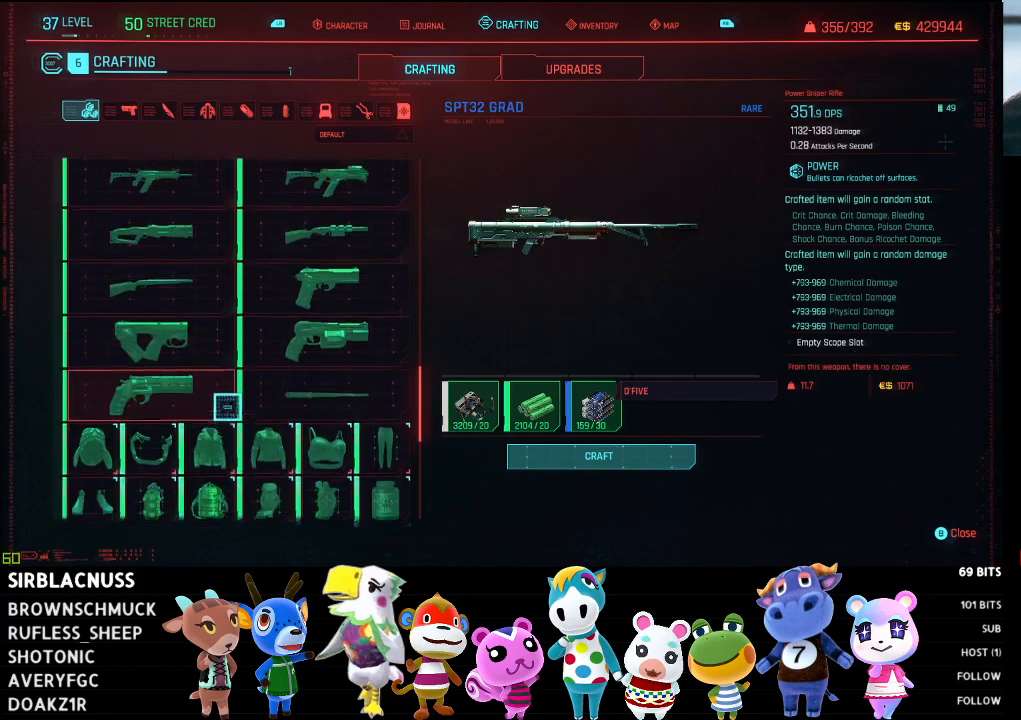
{"buttons": [], "left_stick": "center", "right_stick": "center", "events": [[450, "right_stick", "center"]]}
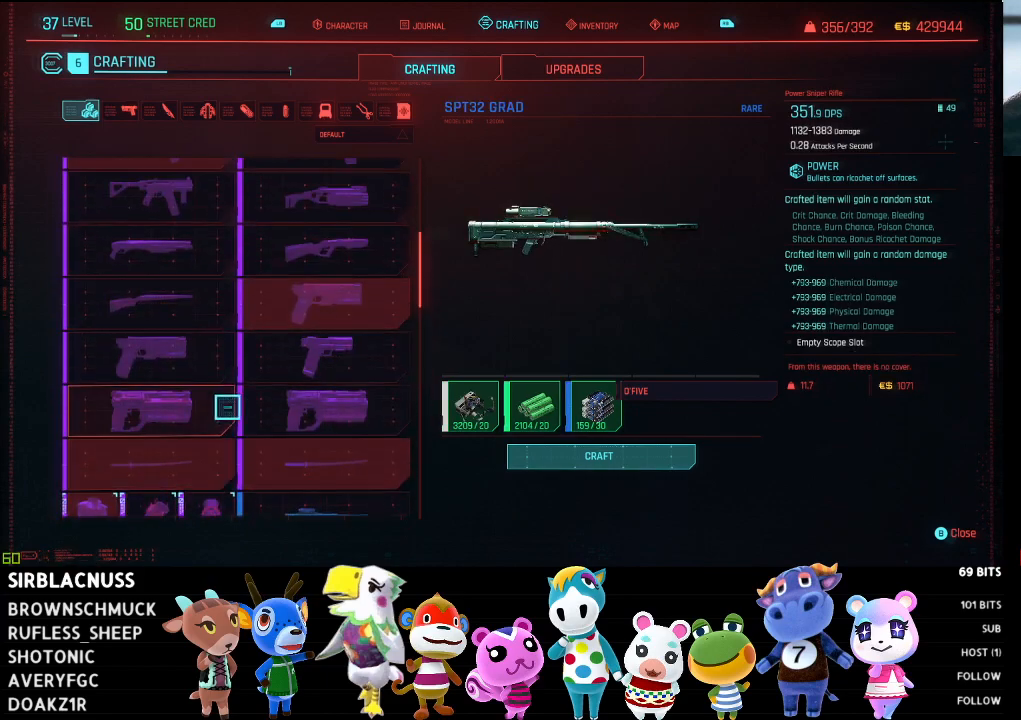
{"buttons": [], "left_stick": "center", "right_stick": "up", "events": [[367, "right_stick", "up"]]}
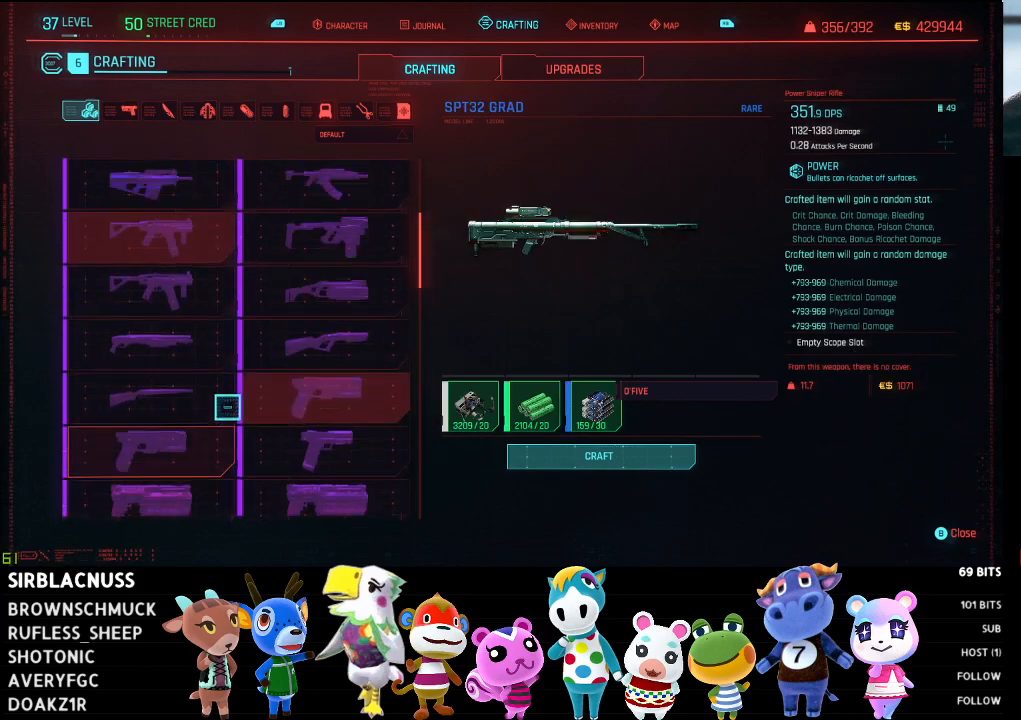
{"buttons": [], "left_stick": "center", "right_stick": "center", "events": [[33, "right_stick", "center"]]}